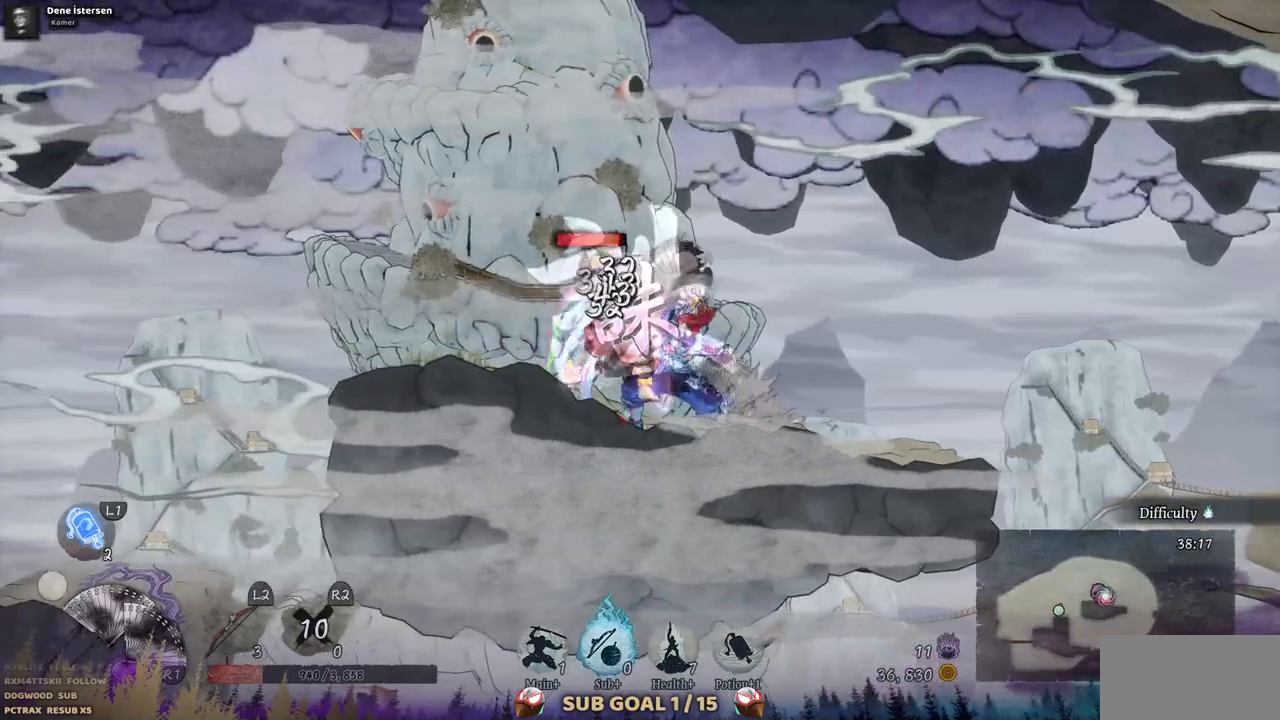
Gameplay with a controller (PlayStation layout); each line is a JSON object with the inputs held at the frame after it. "events" lists button and stick changes between this image and that frame as [ms after this image, input, new state], when the widget could be followed in between. Not read: L1 L3 R1 R2.
{"buttons": ["SQUARE"], "left_stick": "center", "right_stick": "center", "events": [[17, "SQUARE", "down"], [83, "SQUARE", "up"], [150, "SQUARE", "down"], [233, "SQUARE", "up"], [300, "SQUARE", "down"], [367, "SQUARE", "up"], [433, "SQUARE", "down"]]}
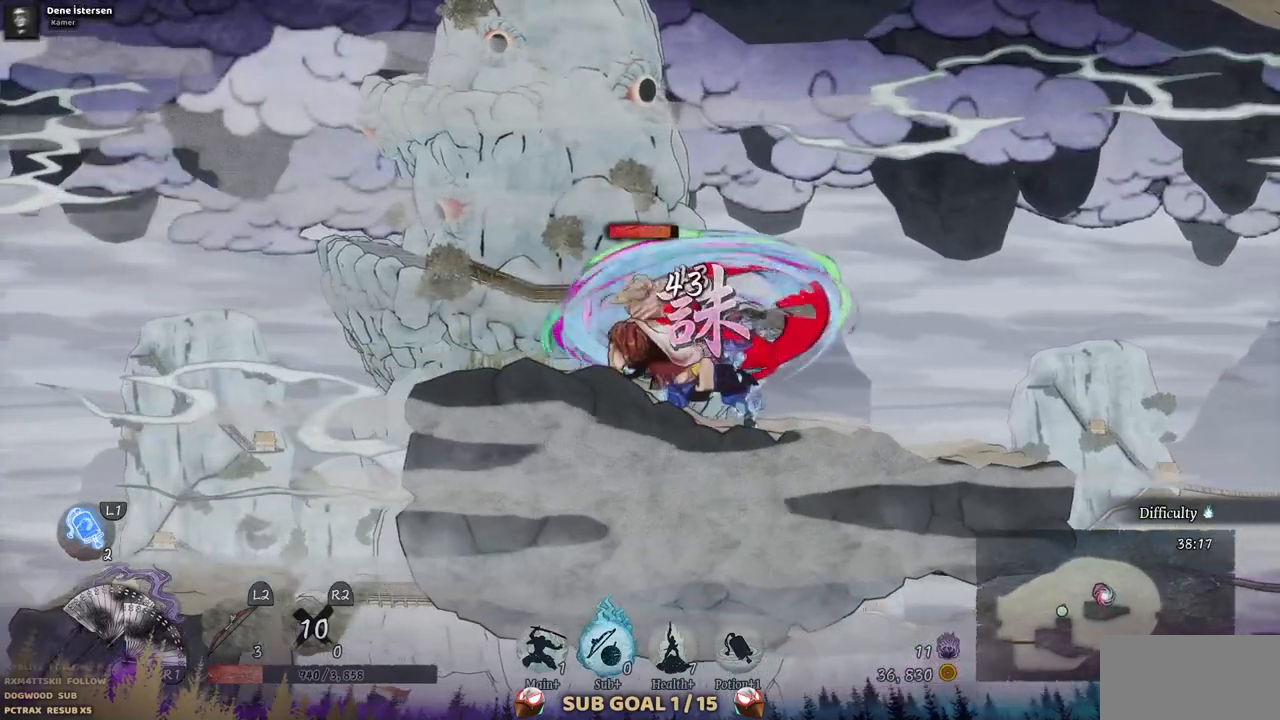
{"buttons": [], "left_stick": "center", "right_stick": "center", "events": [[17, "SQUARE", "up"], [67, "SQUARE", "down"], [150, "SQUARE", "up"], [233, "SQUARE", "down"], [300, "SQUARE", "up"], [383, "SQUARE", "down"], [467, "SQUARE", "up"]]}
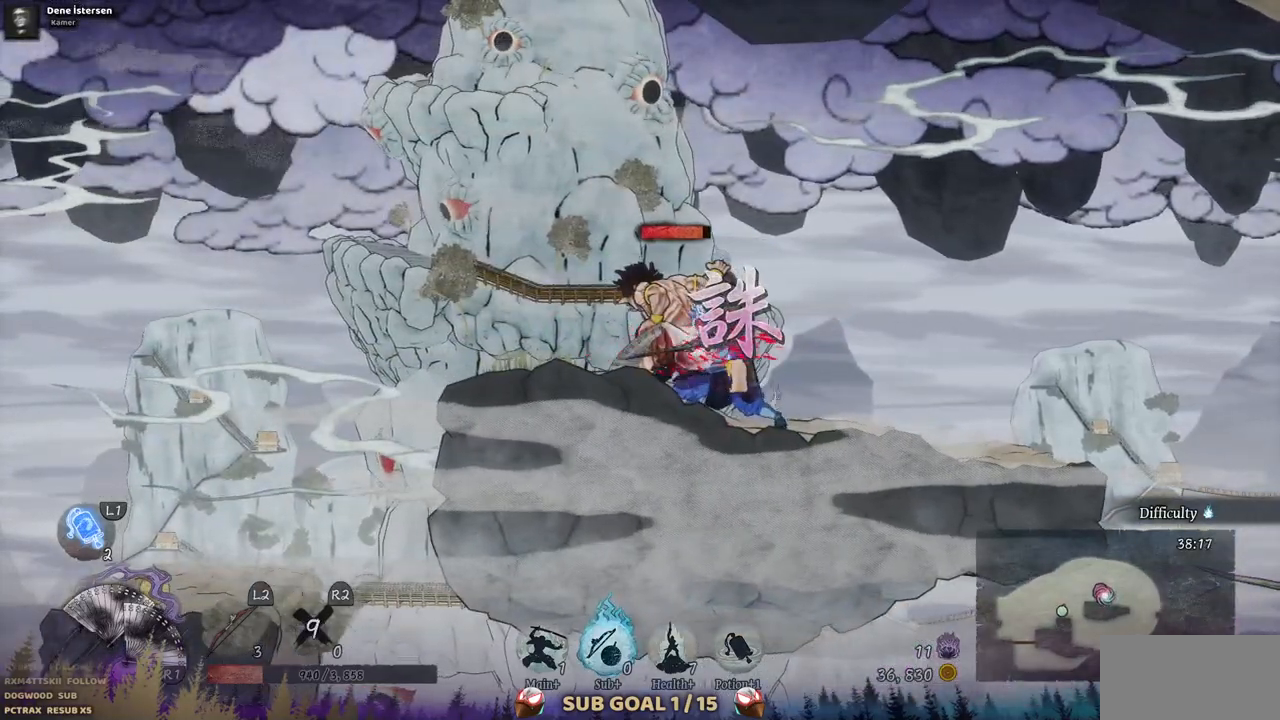
{"buttons": [], "left_stick": "center", "right_stick": "center", "events": [[33, "SQUARE", "down"], [133, "SQUARE", "up"], [200, "SQUARE", "down"], [267, "SQUARE", "up"], [350, "SQUARE", "down"], [433, "SQUARE", "up"]]}
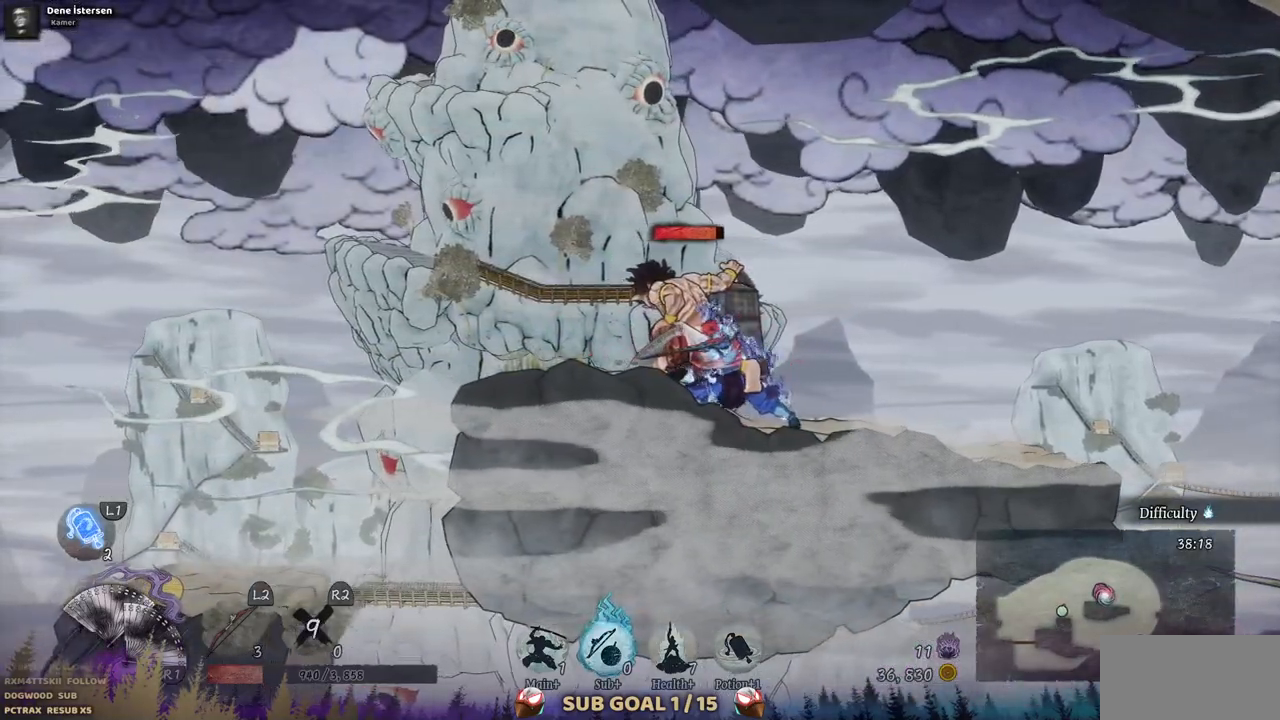
{"buttons": [], "left_stick": "center", "right_stick": "center", "events": [[17, "SQUARE", "down"], [100, "SQUARE", "up"], [183, "SQUARE", "down"], [283, "SQUARE", "up"], [367, "SQUARE", "down"], [467, "SQUARE", "up"]]}
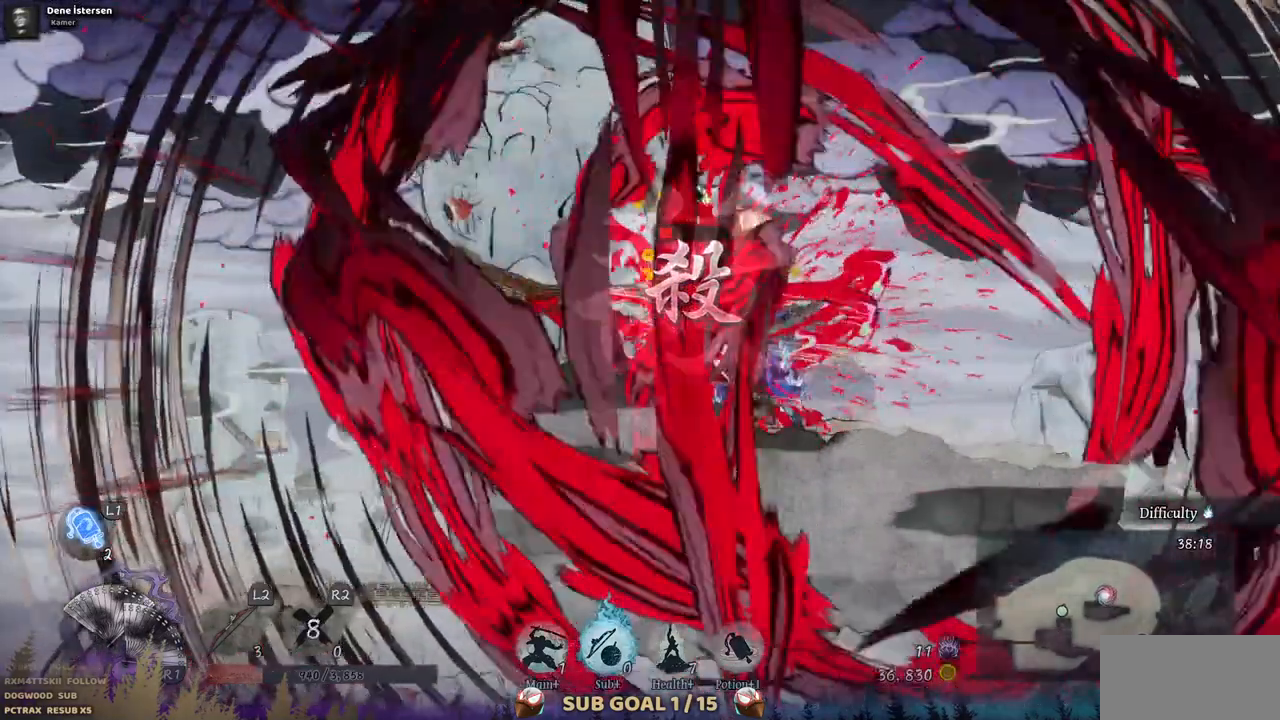
{"buttons": [], "left_stick": "center", "right_stick": "center", "events": []}
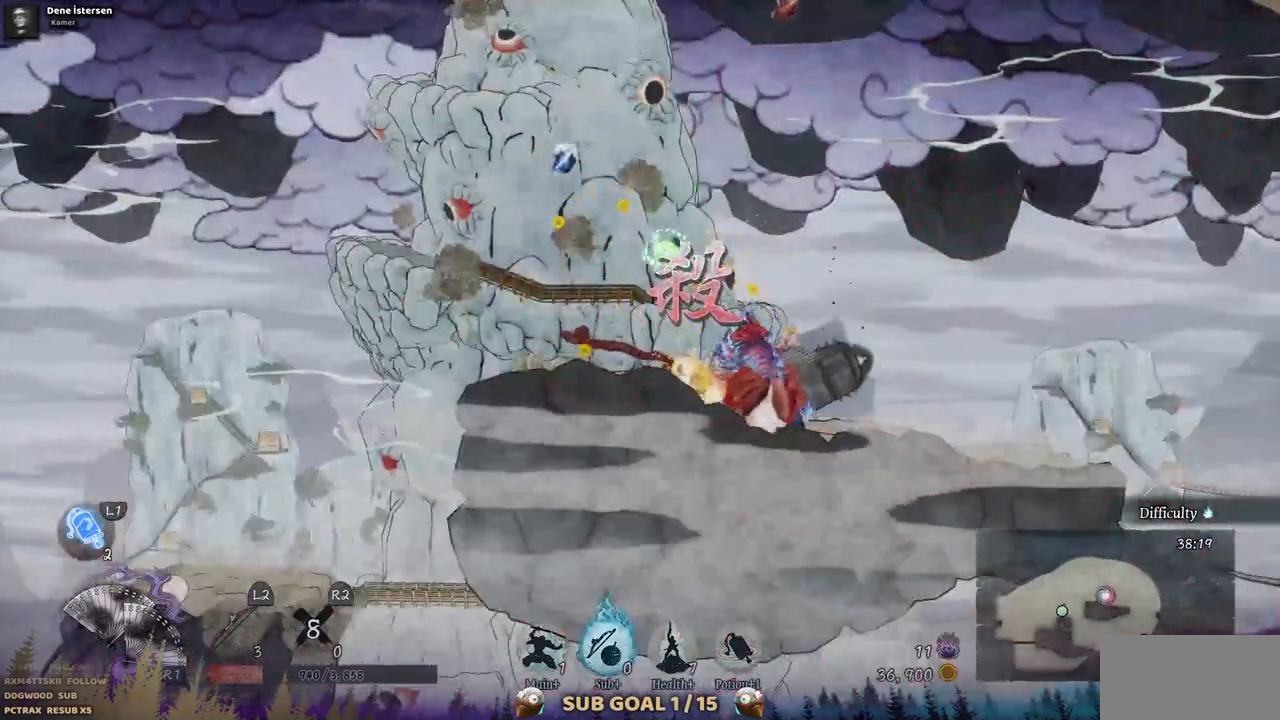
{"buttons": ["DPAD_LEFT"], "left_stick": "center", "right_stick": "center", "events": [[350, "DPAD_LEFT", "down"]]}
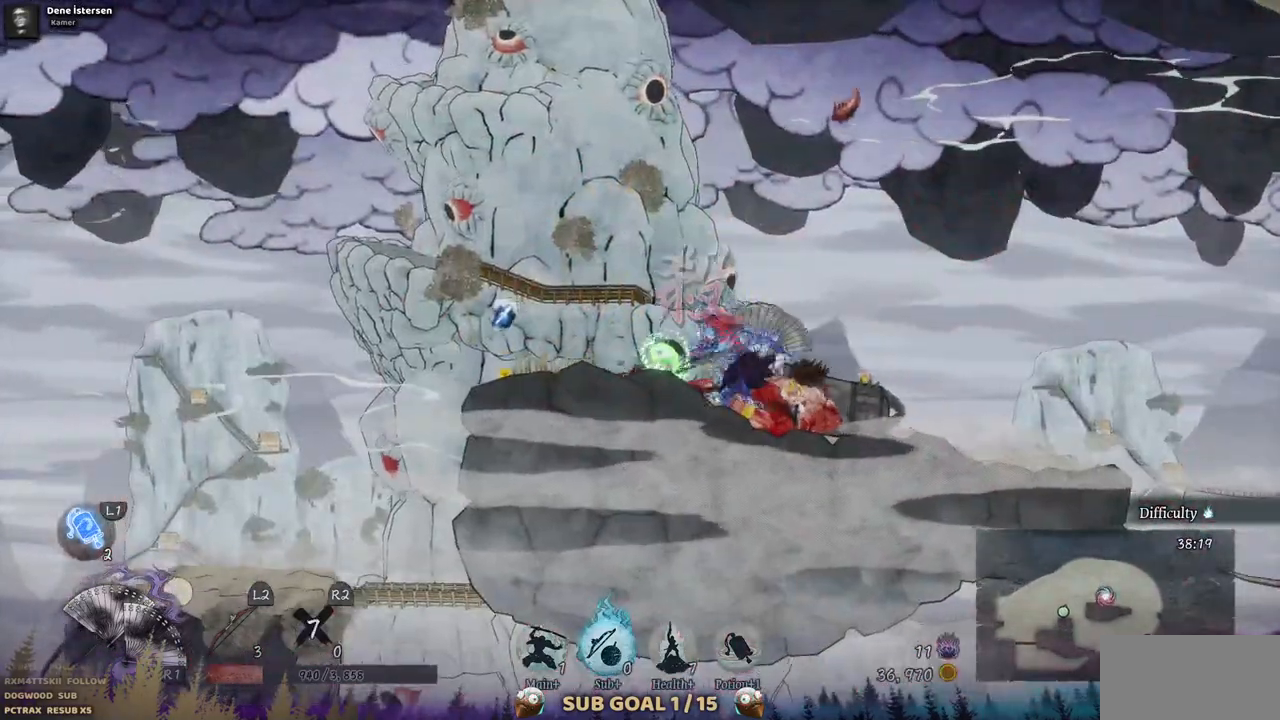
{"buttons": ["DPAD_RIGHT"], "left_stick": "center", "right_stick": "center", "events": [[333, "DPAD_LEFT", "up"], [450, "DPAD_RIGHT", "down"]]}
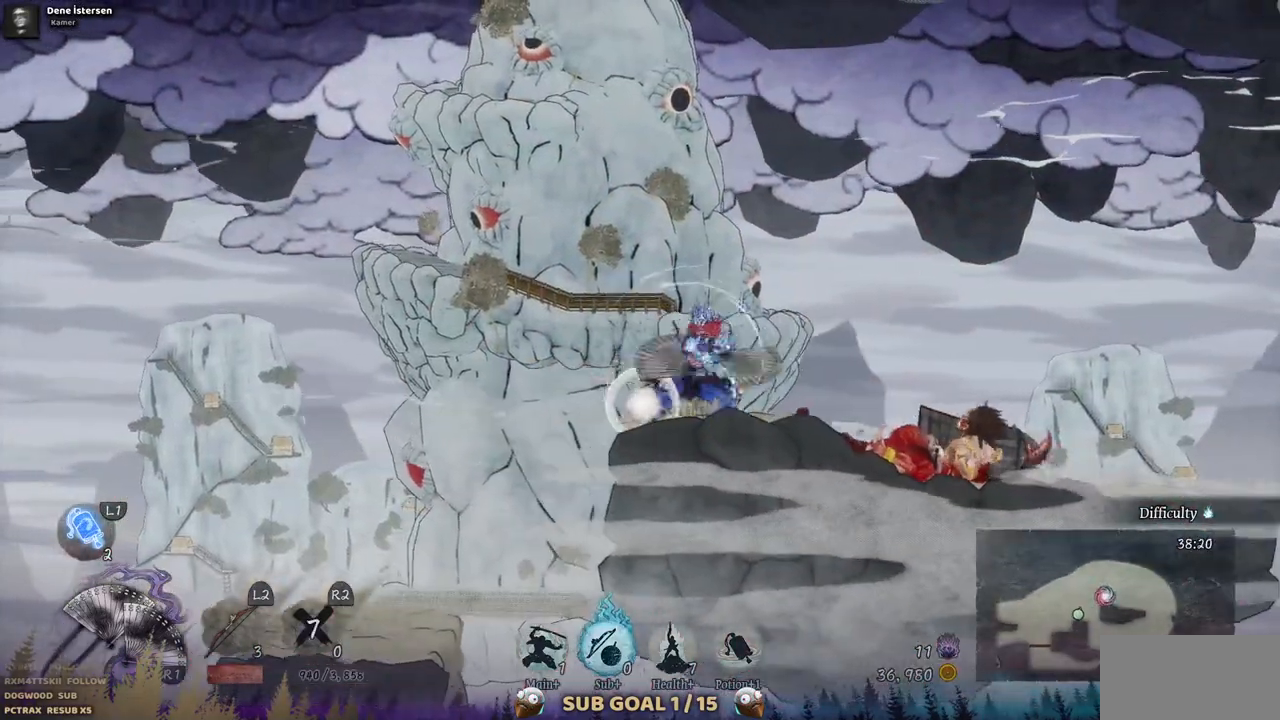
{"buttons": ["DPAD_RIGHT"], "left_stick": "center", "right_stick": "center", "events": []}
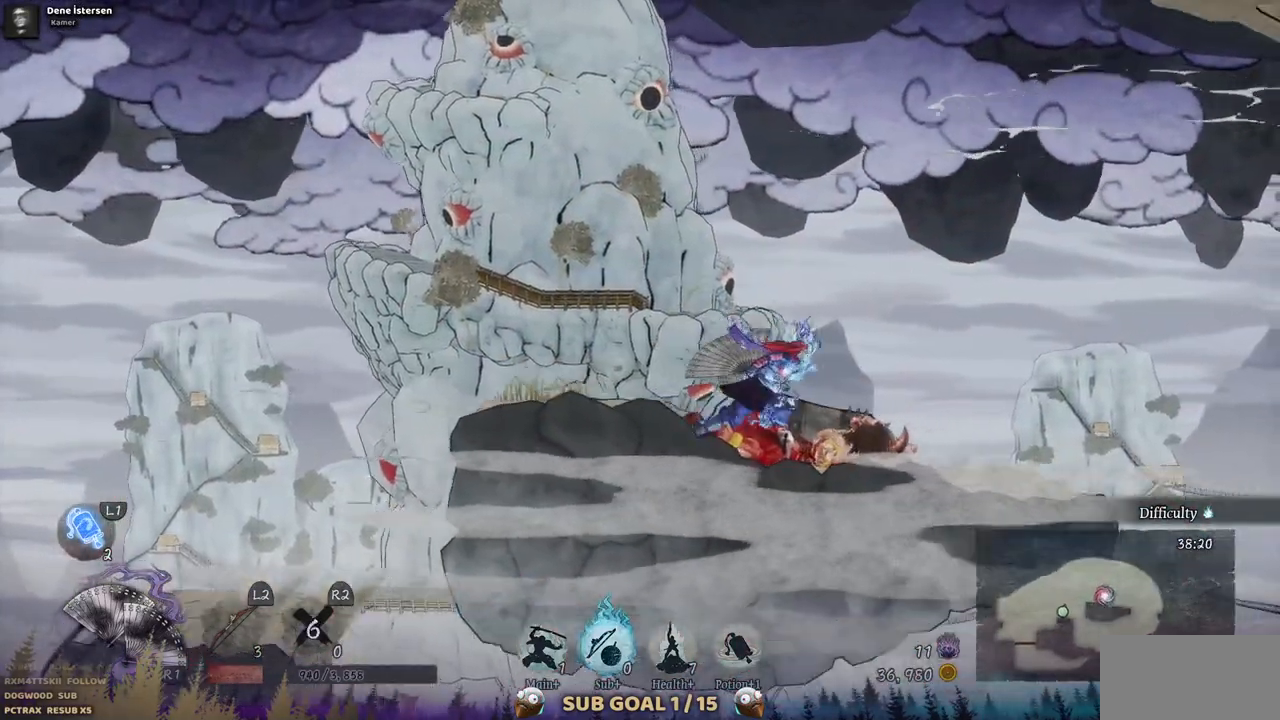
{"buttons": [], "left_stick": "center", "right_stick": "center", "events": [[367, "DPAD_RIGHT", "up"]]}
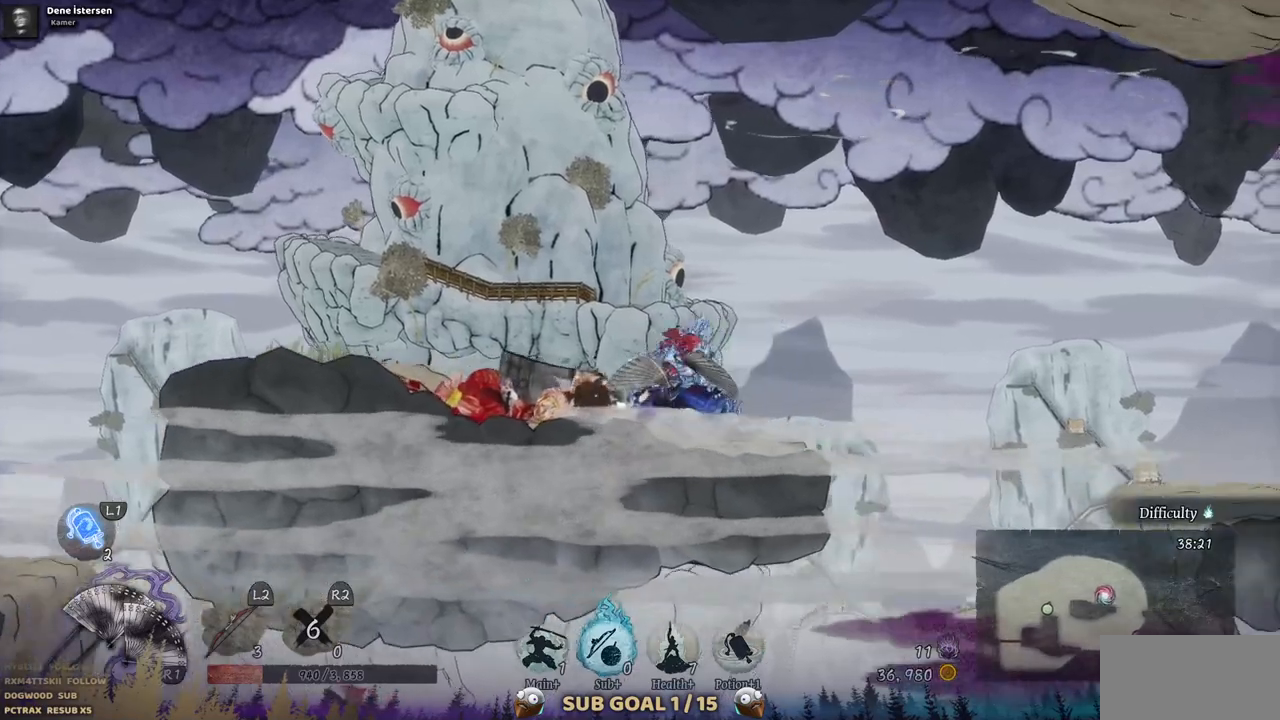
{"buttons": ["DPAD_LEFT"], "left_stick": "center", "right_stick": "center", "events": [[200, "DPAD_LEFT", "down"]]}
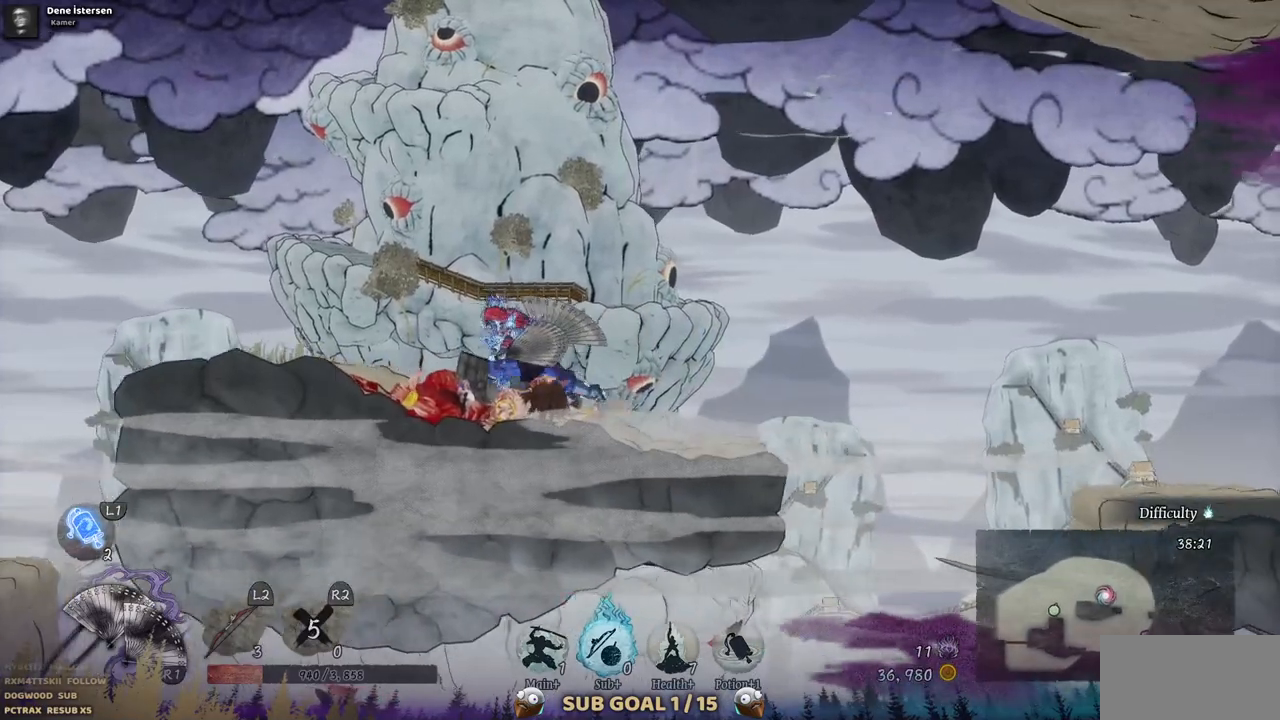
{"buttons": ["DPAD_LEFT"], "left_stick": "center", "right_stick": "center", "events": []}
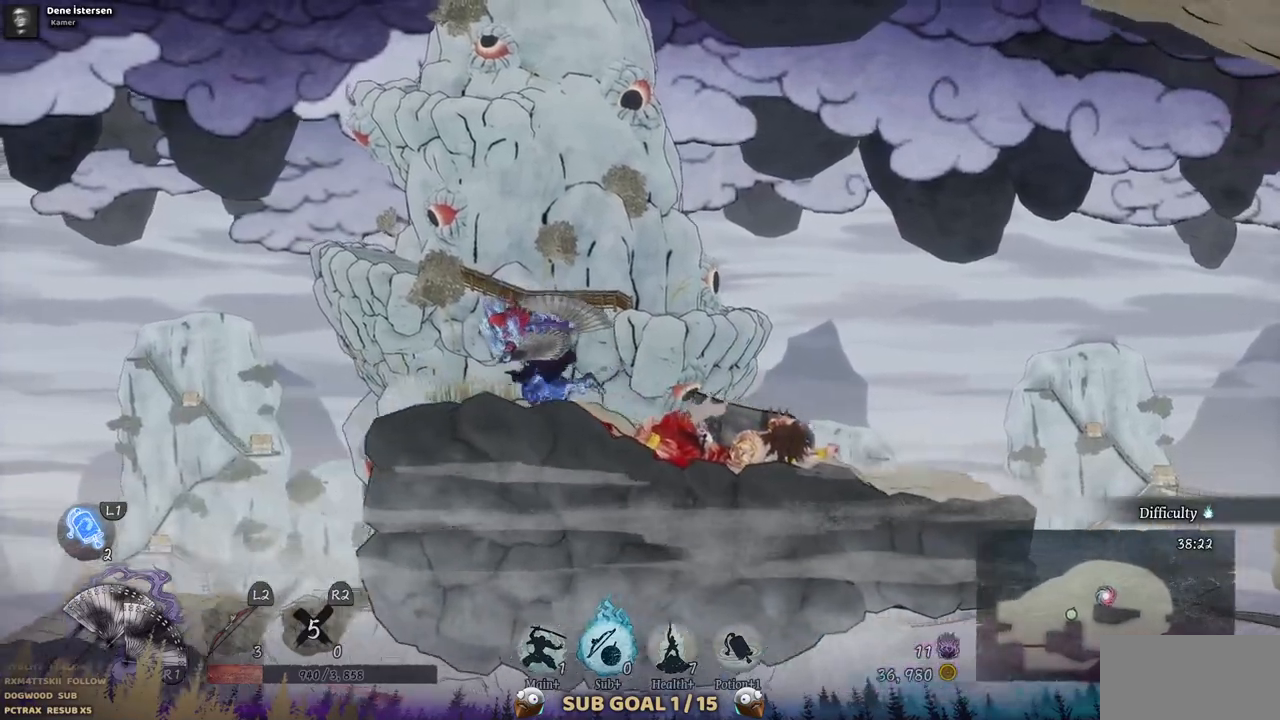
{"buttons": ["DPAD_LEFT"], "left_stick": "center", "right_stick": "center", "events": []}
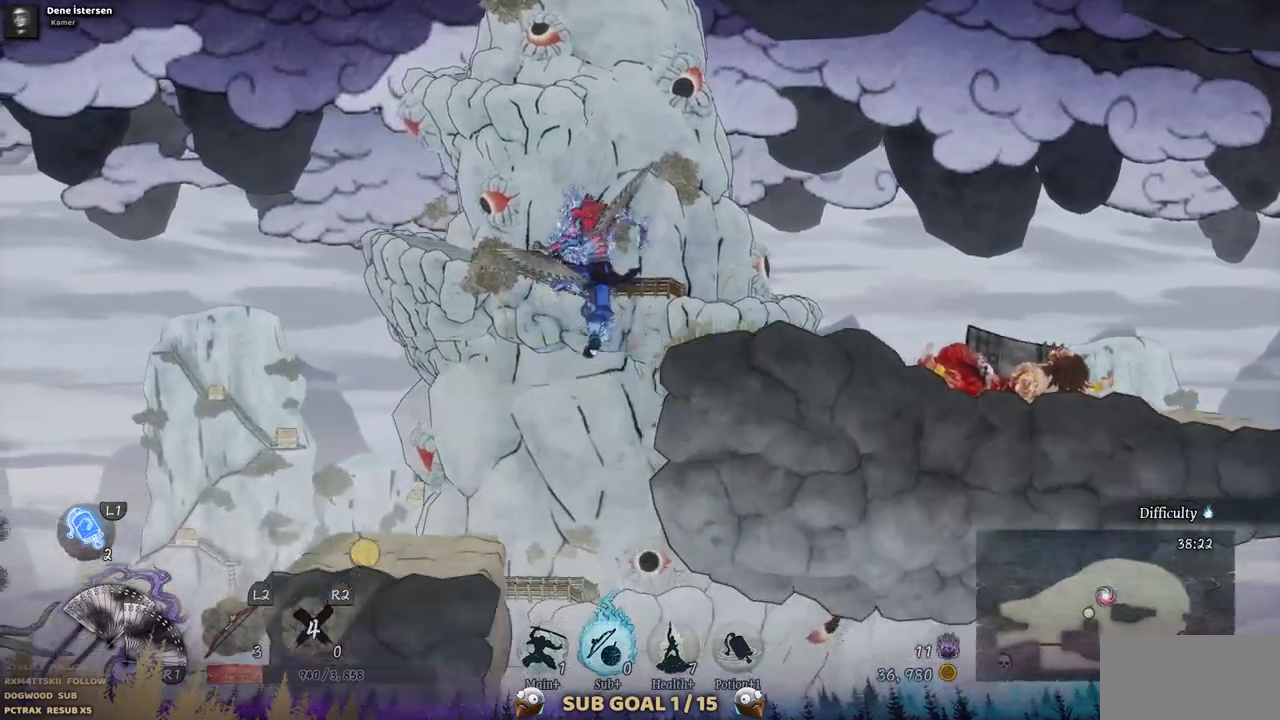
{"buttons": ["DPAD_LEFT"], "left_stick": "center", "right_stick": "center", "events": []}
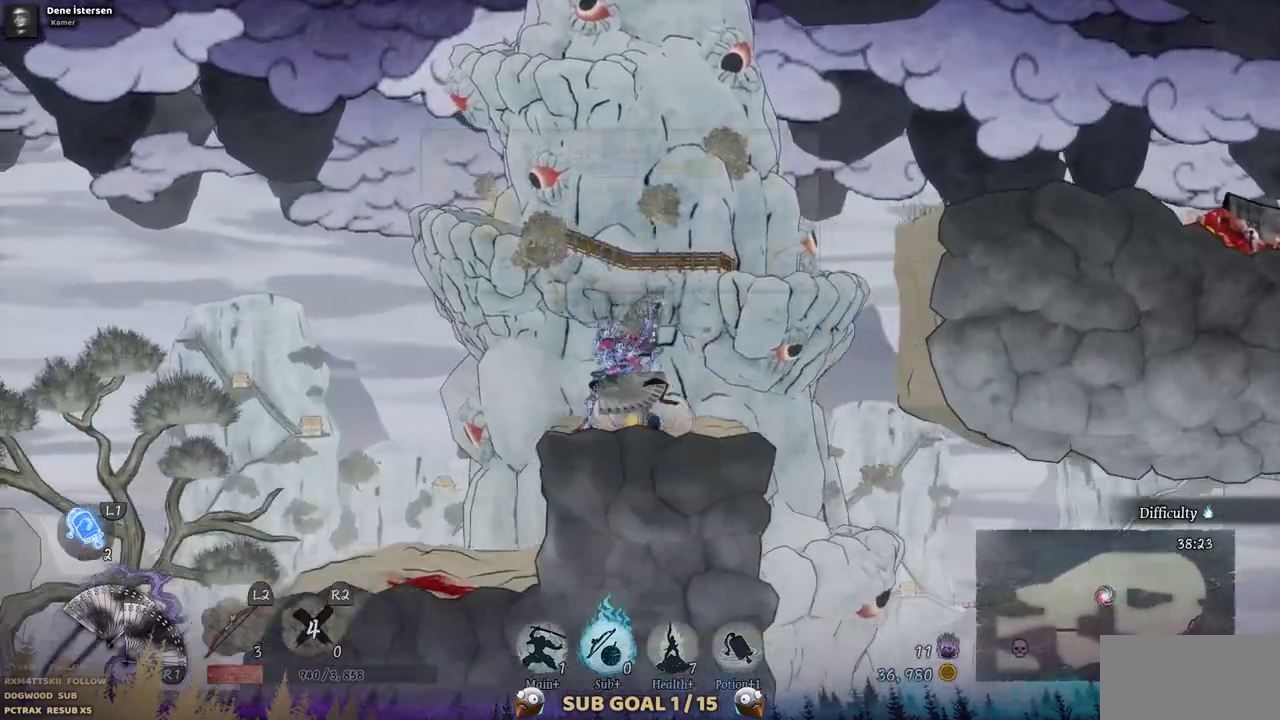
{"buttons": ["CROSS", "DPAD_LEFT"], "left_stick": "center", "right_stick": "center", "events": [[400, "CROSS", "down"]]}
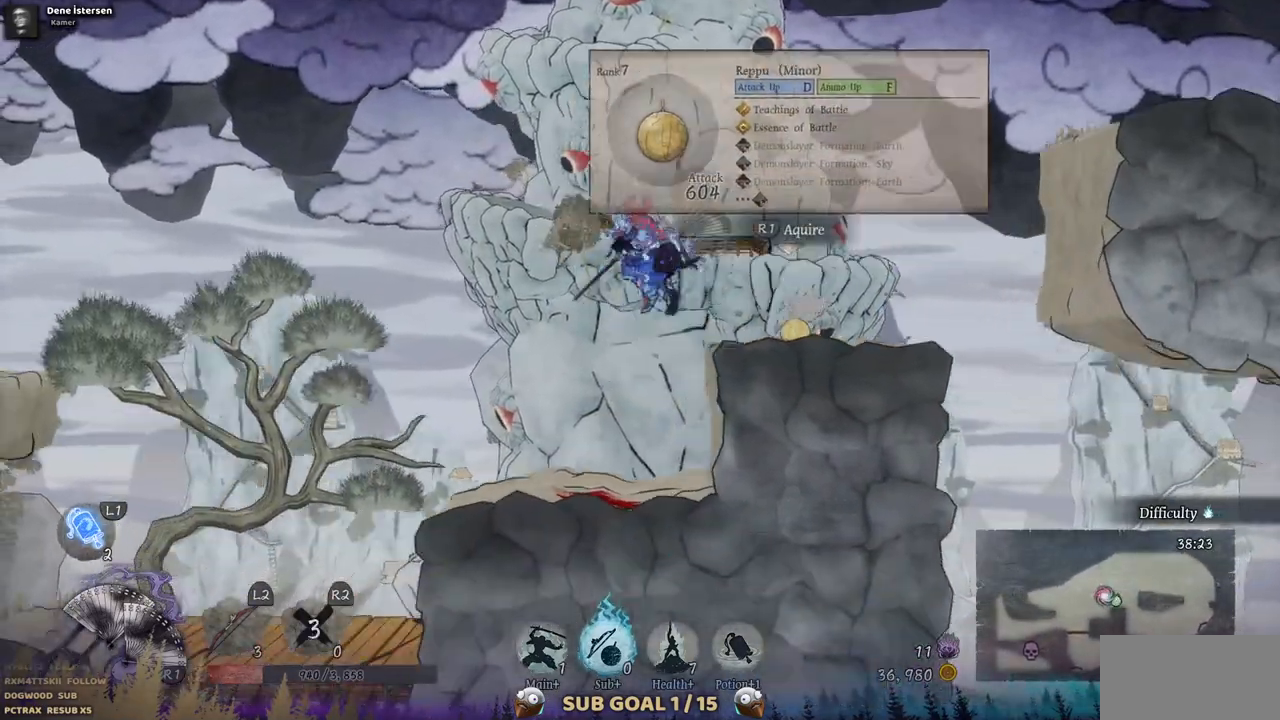
{"buttons": ["DPAD_LEFT"], "left_stick": "center", "right_stick": "center", "events": [[450, "CROSS", "up"]]}
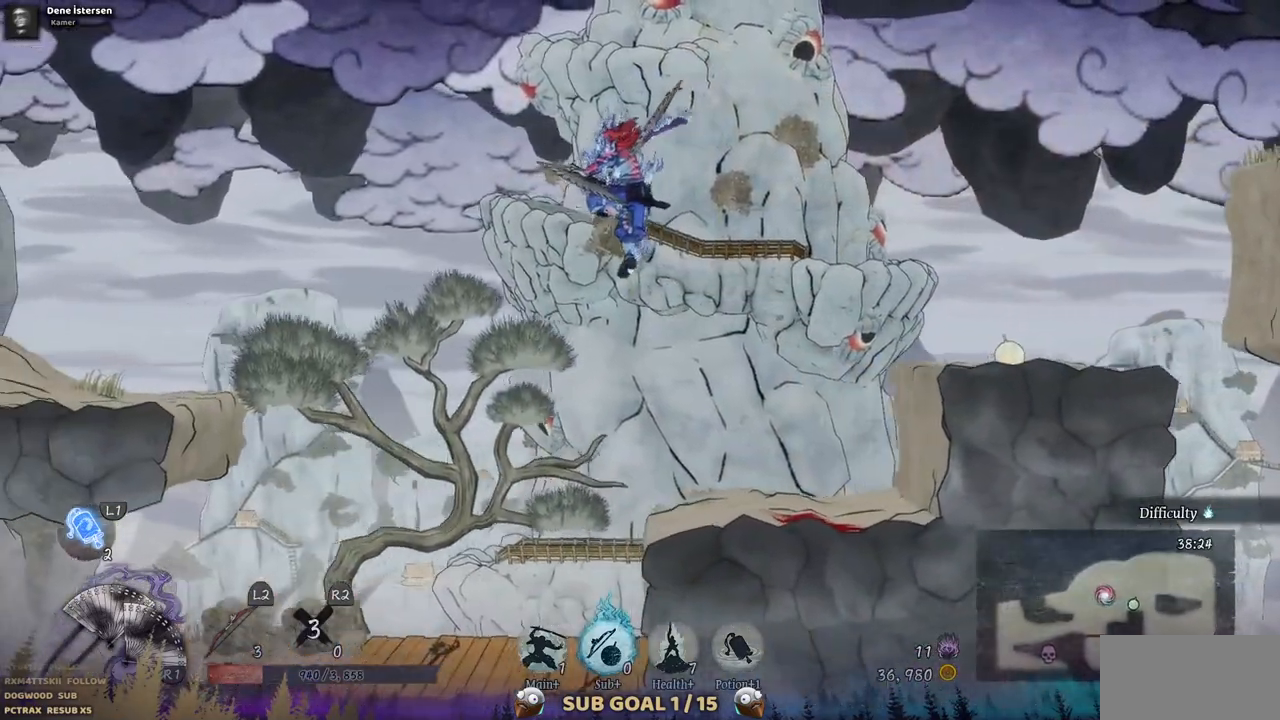
{"buttons": ["CROSS", "DPAD_LEFT"], "left_stick": "center", "right_stick": "center", "events": [[183, "CROSS", "down"]]}
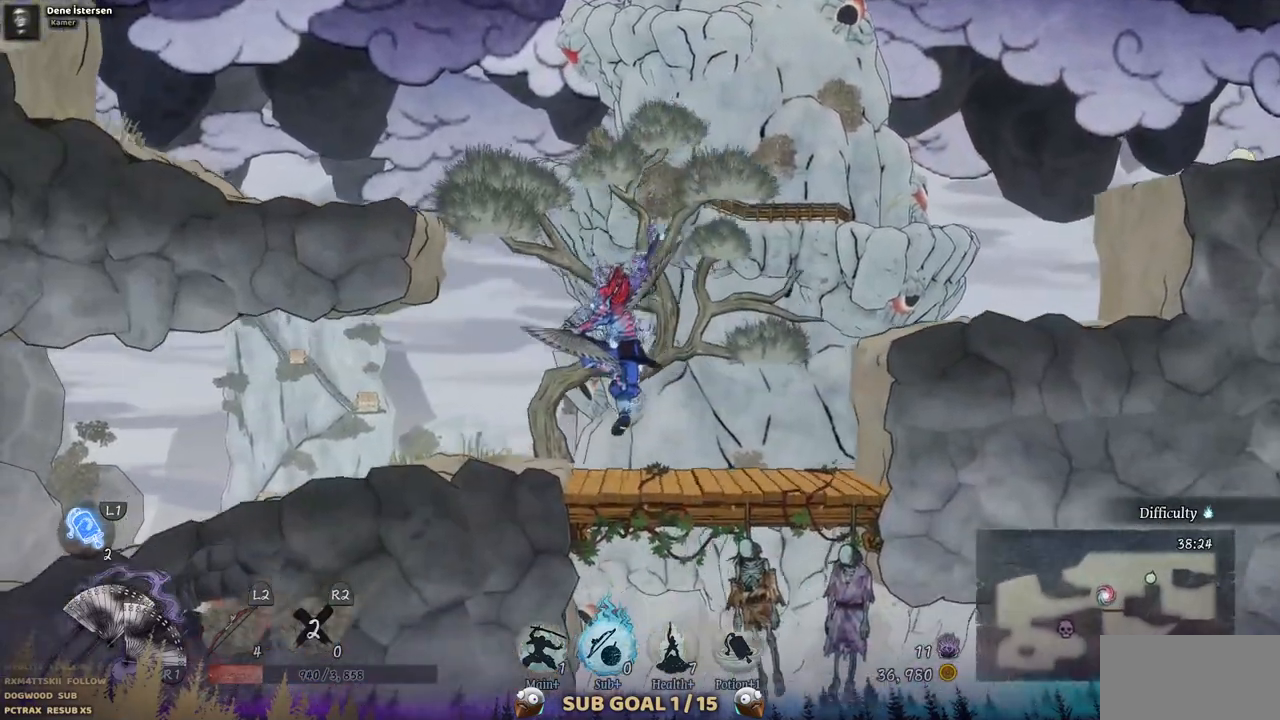
{"buttons": ["CROSS"], "left_stick": "center", "right_stick": "center", "events": [[133, "CROSS", "up"], [200, "DPAD_LEFT", "up"], [400, "CROSS", "down"]]}
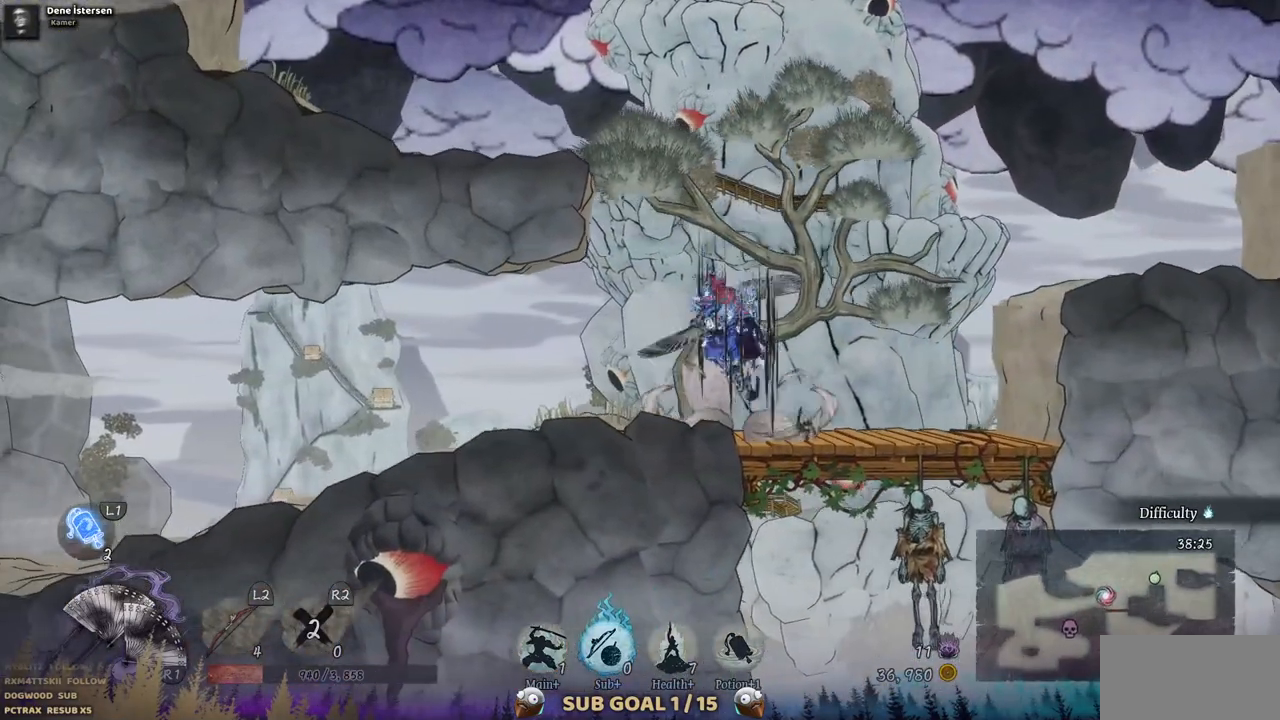
{"buttons": ["DPAD_LEFT"], "left_stick": "center", "right_stick": "center", "events": [[133, "DPAD_LEFT", "down"], [150, "CROSS", "up"]]}
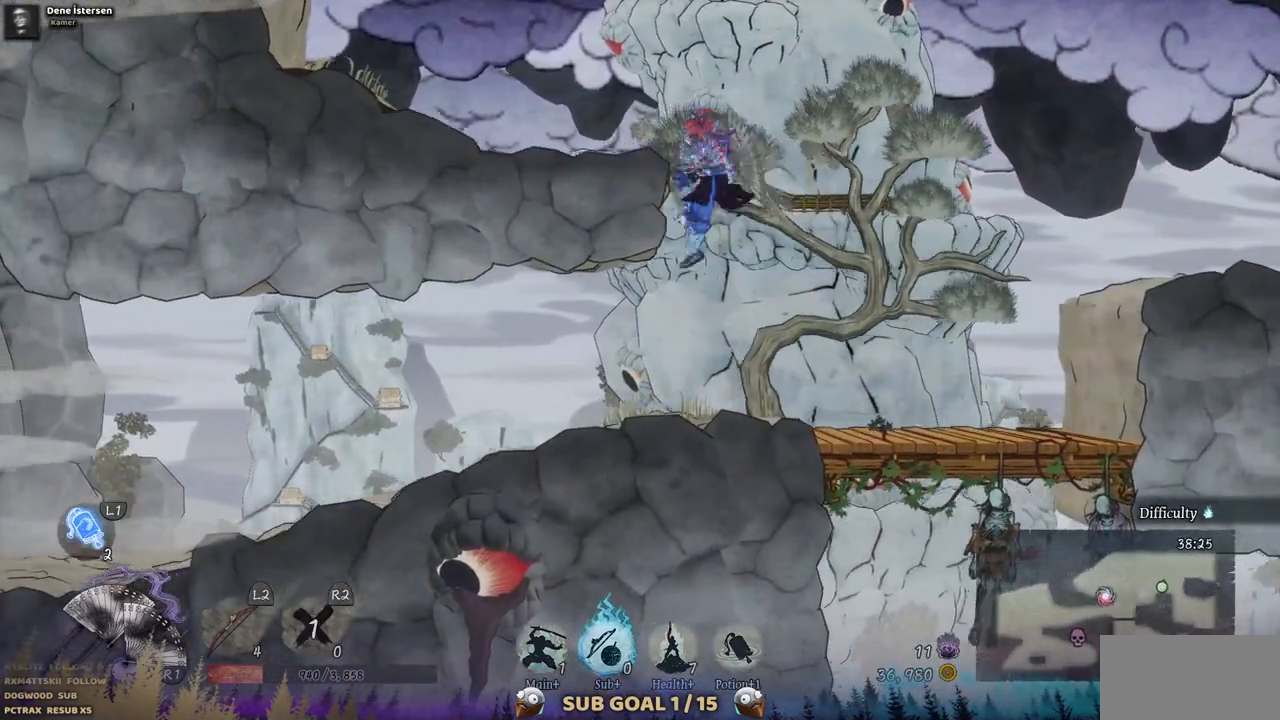
{"buttons": ["DPAD_LEFT"], "left_stick": "center", "right_stick": "center", "events": []}
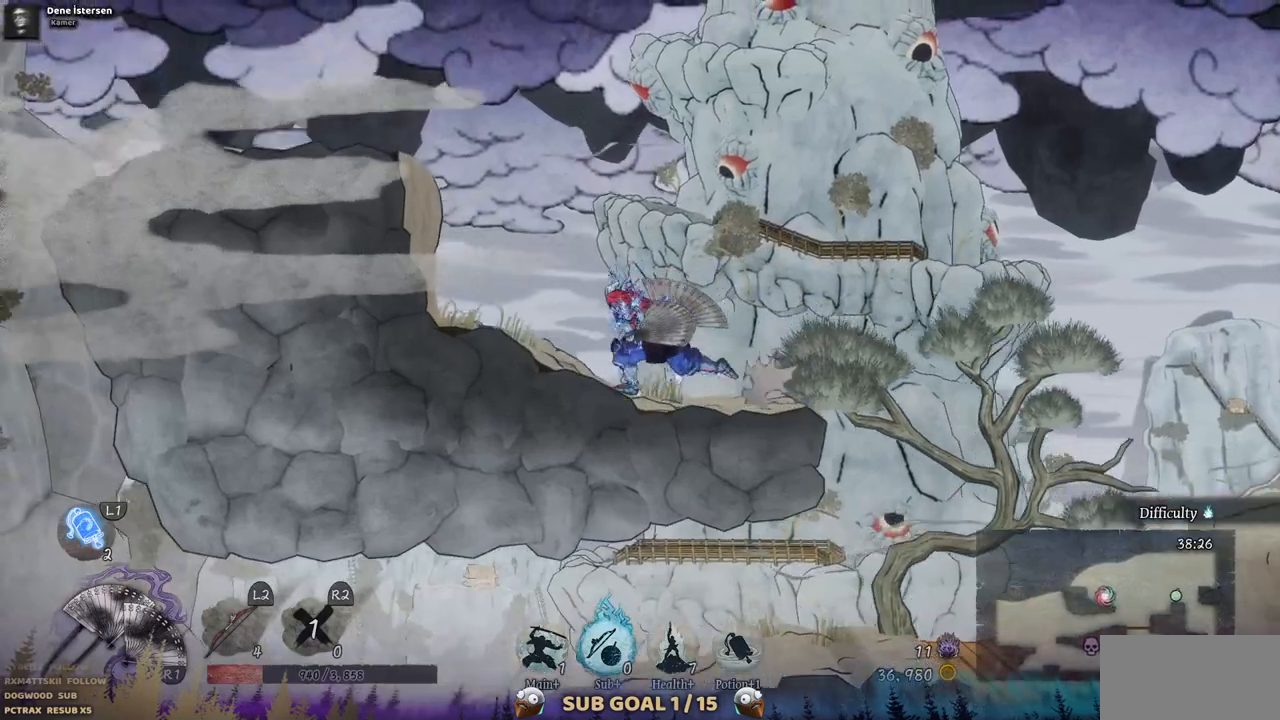
{"buttons": ["DPAD_LEFT"], "left_stick": "center", "right_stick": "center", "events": [[167, "CROSS", "down"], [367, "CROSS", "up"]]}
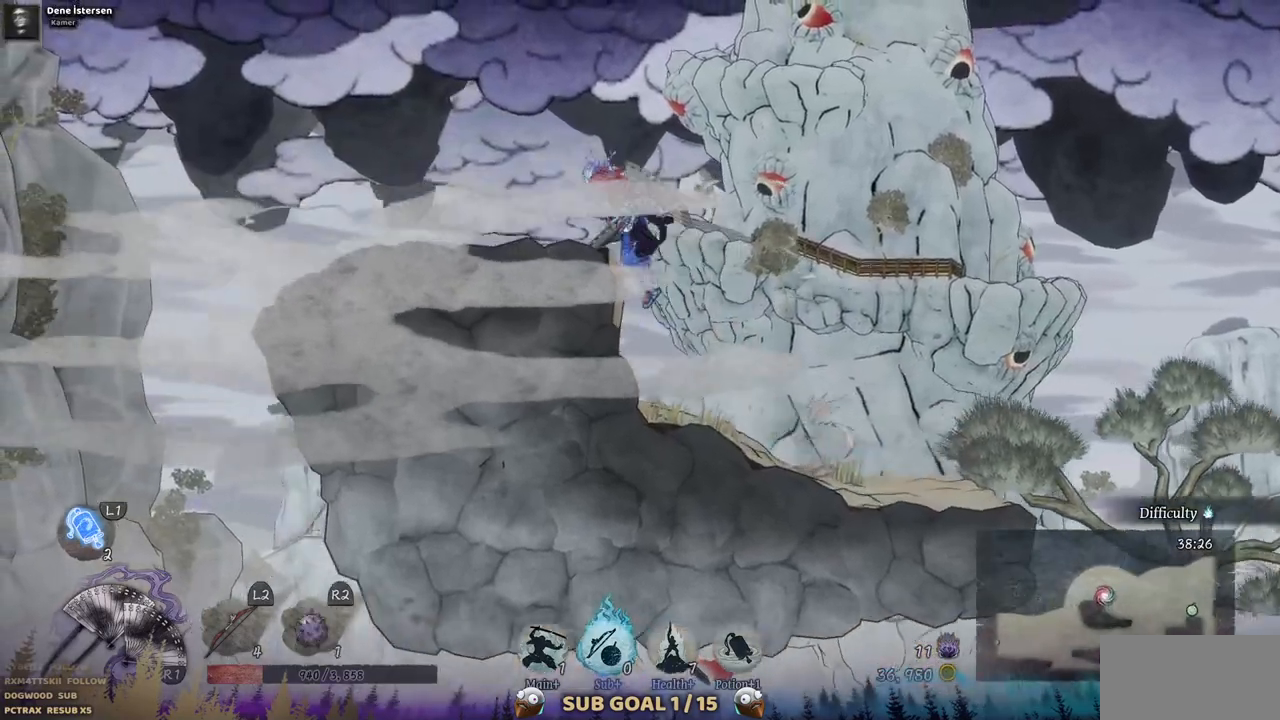
{"buttons": [], "left_stick": "center", "right_stick": "center", "events": [[450, "DPAD_LEFT", "up"]]}
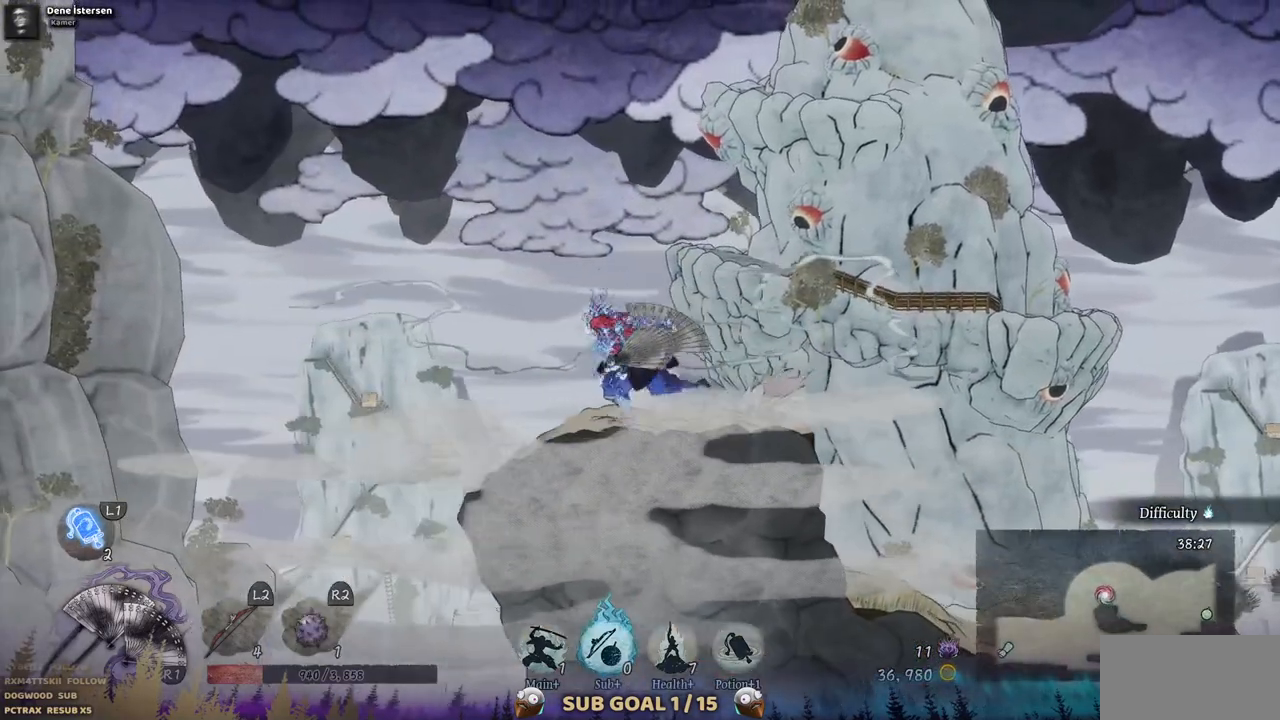
{"buttons": ["DPAD_LEFT"], "left_stick": "center", "right_stick": "center", "events": [[400, "DPAD_LEFT", "down"]]}
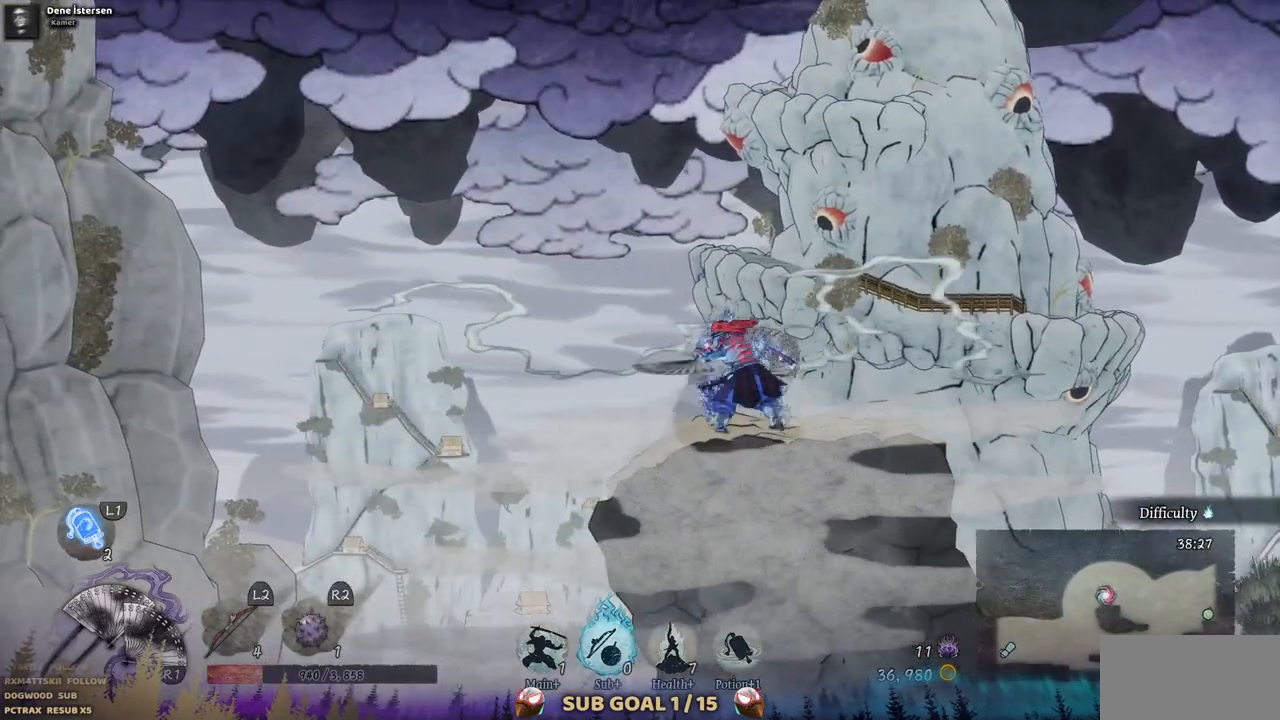
{"buttons": ["CROSS"], "left_stick": "center", "right_stick": "center", "events": [[50, "CROSS", "down"], [317, "DPAD_LEFT", "up"]]}
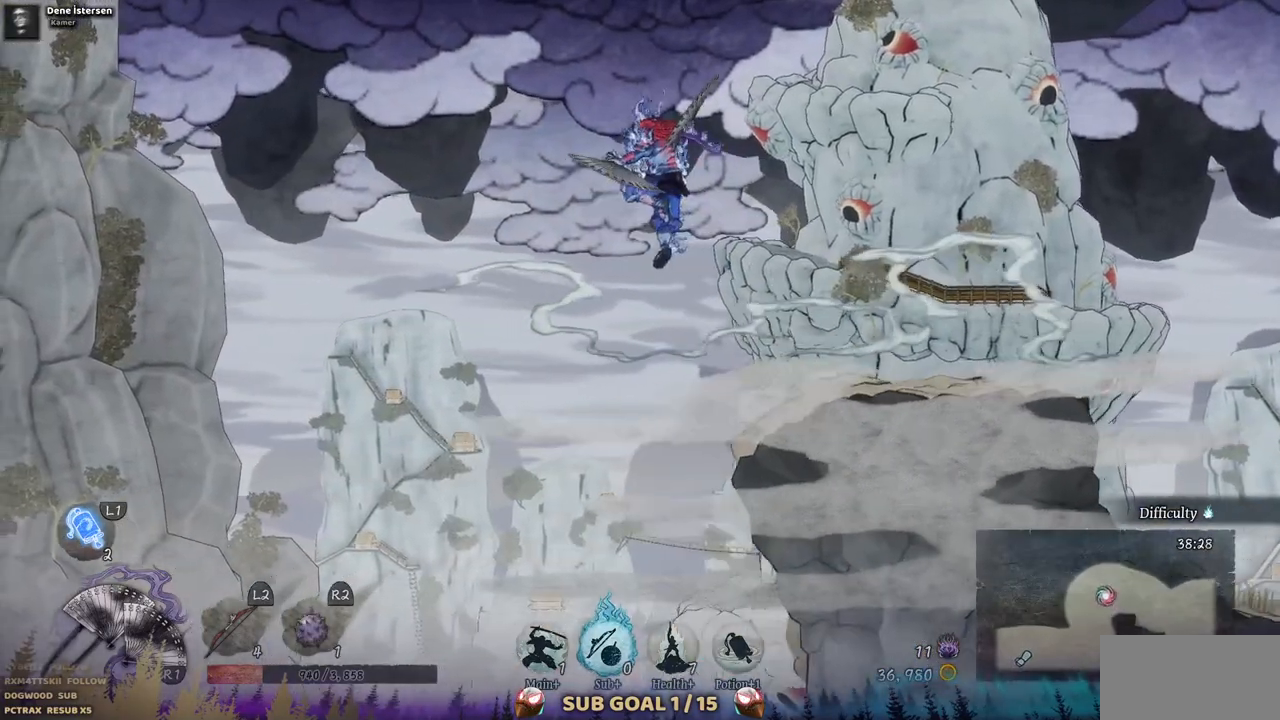
{"buttons": ["CROSS", "DPAD_RIGHT"], "left_stick": "center", "right_stick": "center", "events": [[33, "CROSS", "up"], [100, "DPAD_RIGHT", "down"], [383, "CROSS", "down"]]}
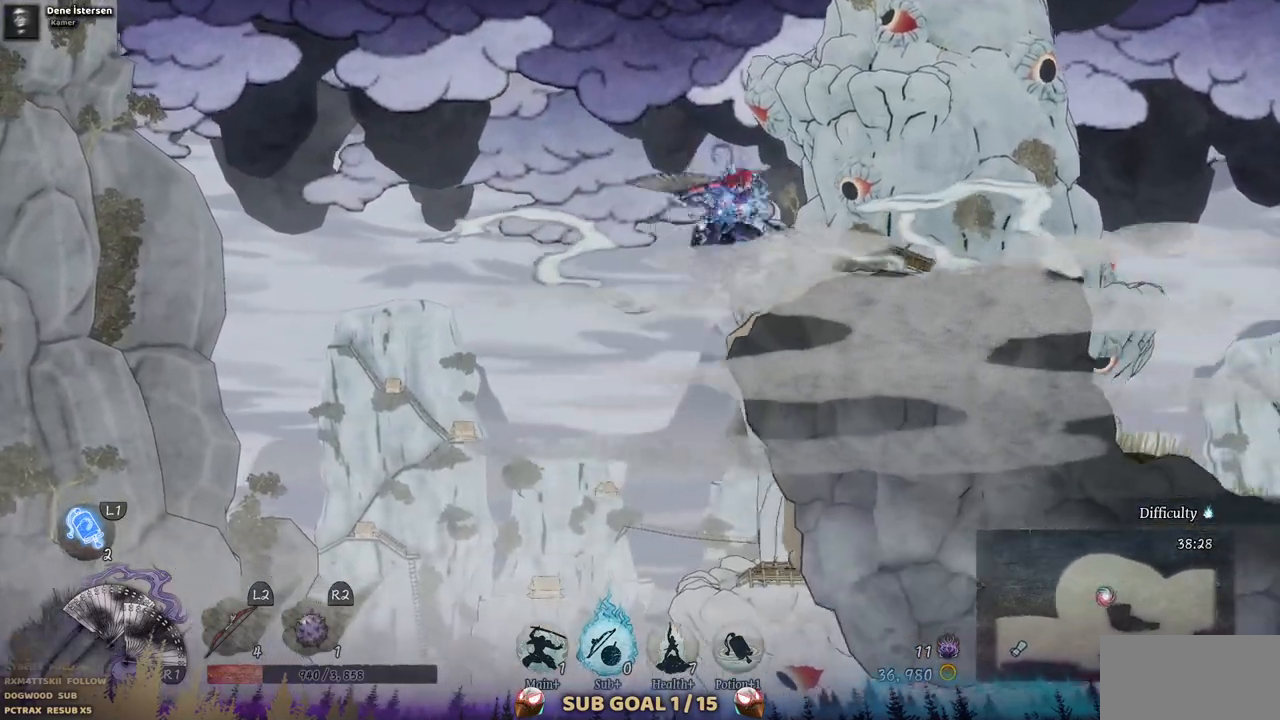
{"buttons": ["DPAD_RIGHT"], "left_stick": "center", "right_stick": "center"}
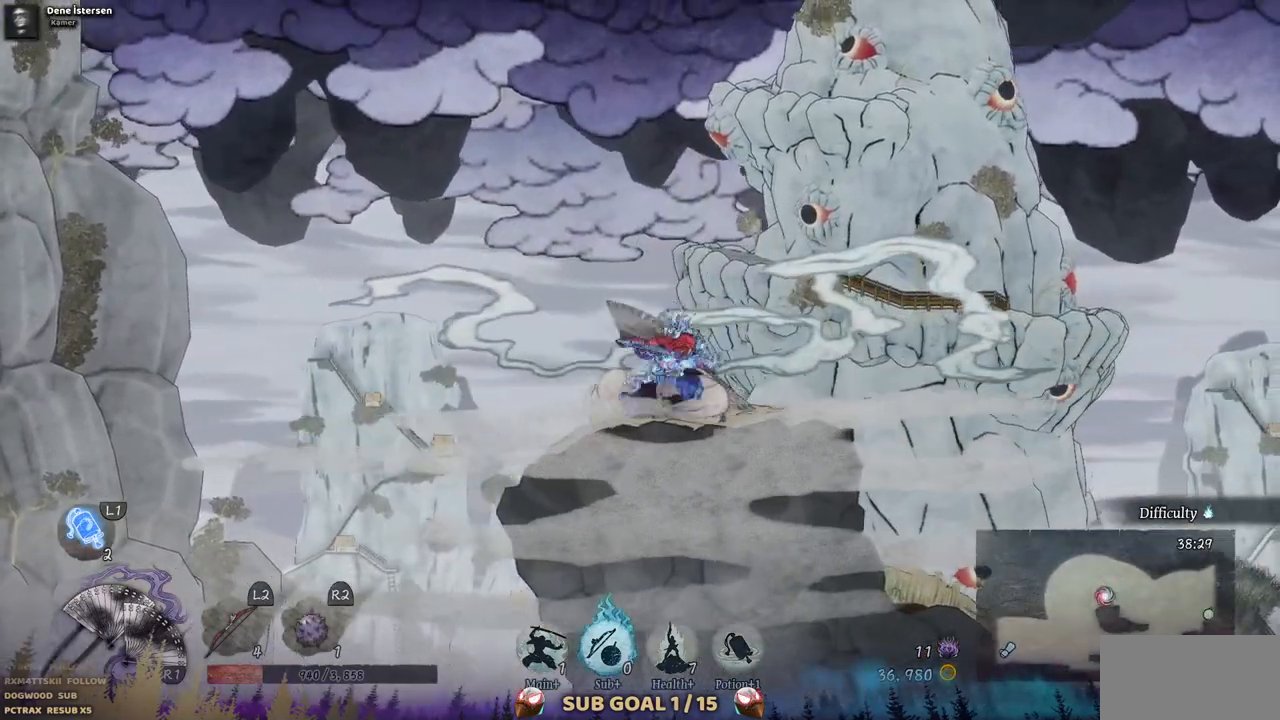
{"buttons": ["DPAD_RIGHT"], "left_stick": "center", "right_stick": "center", "events": []}
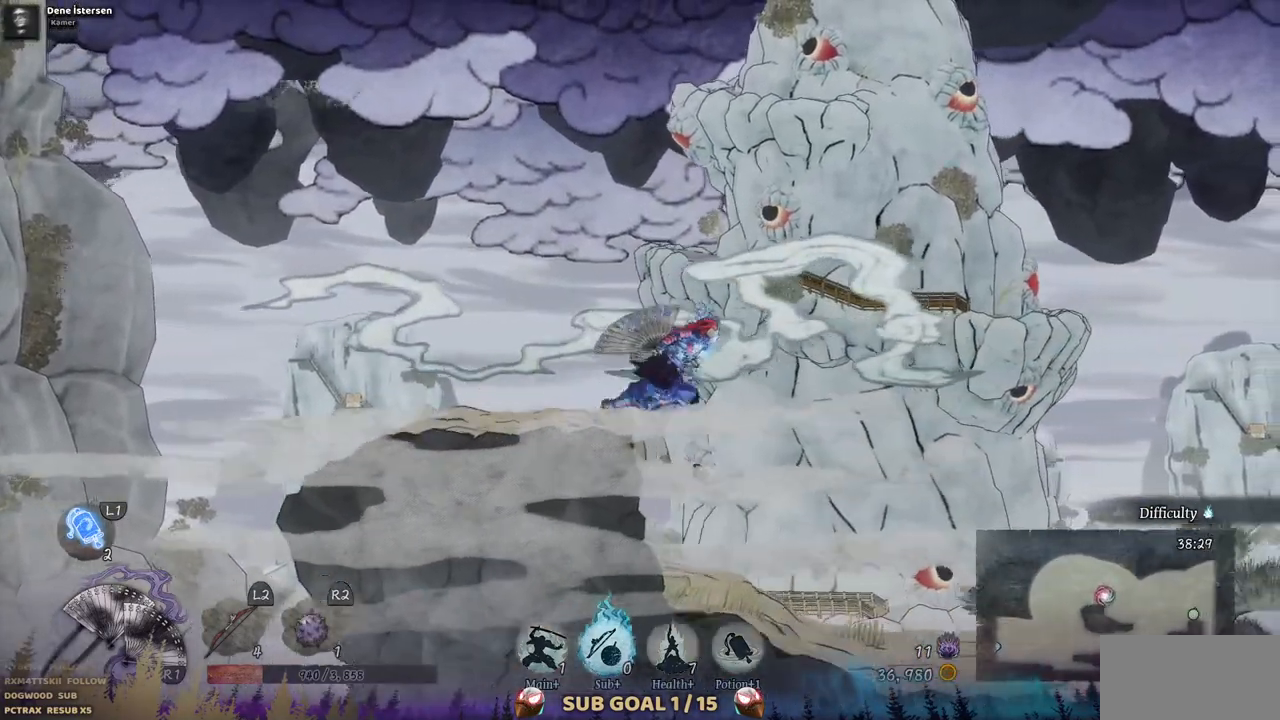
{"buttons": ["DPAD_RIGHT"], "left_stick": "center", "right_stick": "center", "events": []}
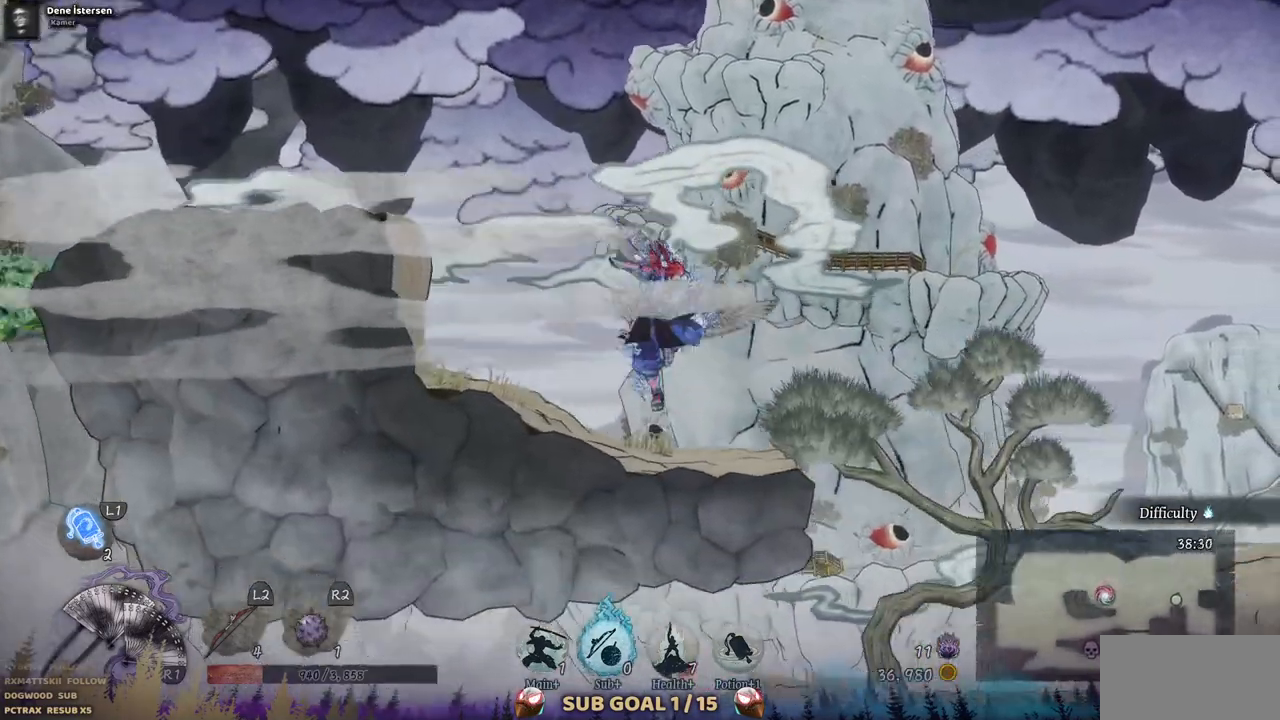
{"buttons": ["DPAD_RIGHT"], "left_stick": "center", "right_stick": "center", "events": []}
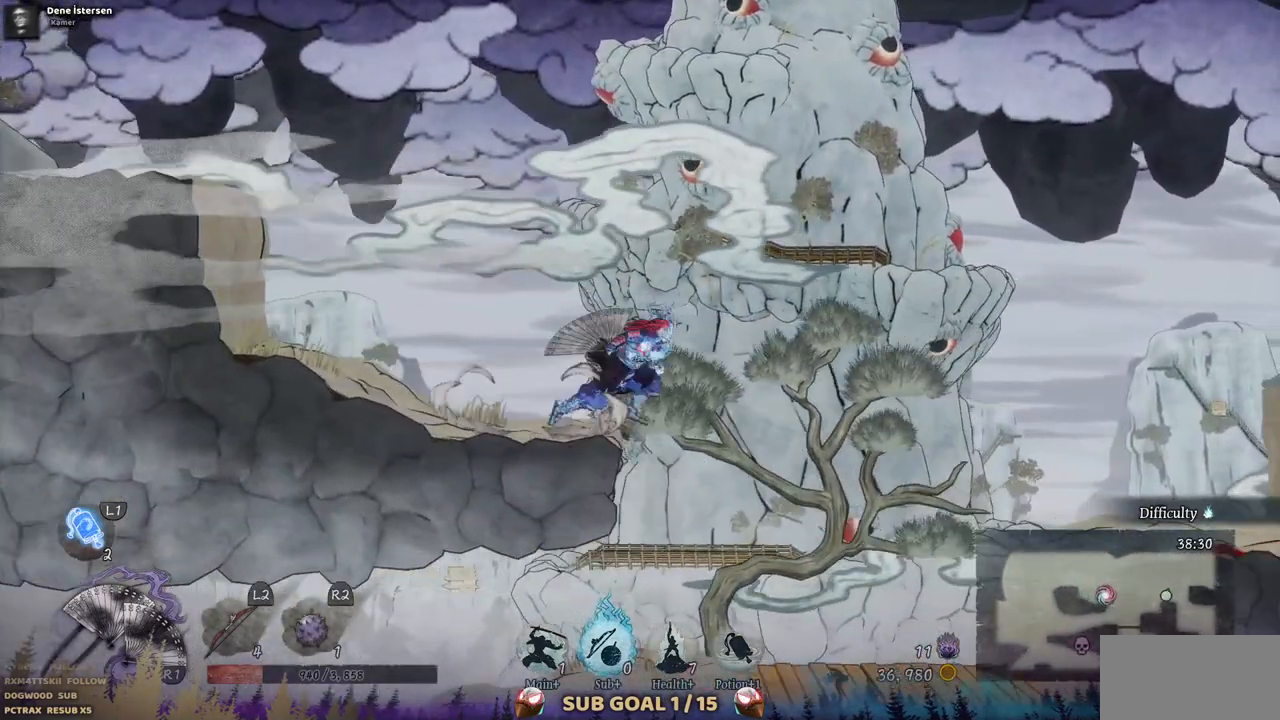
{"buttons": [], "left_stick": "center", "right_stick": "center"}
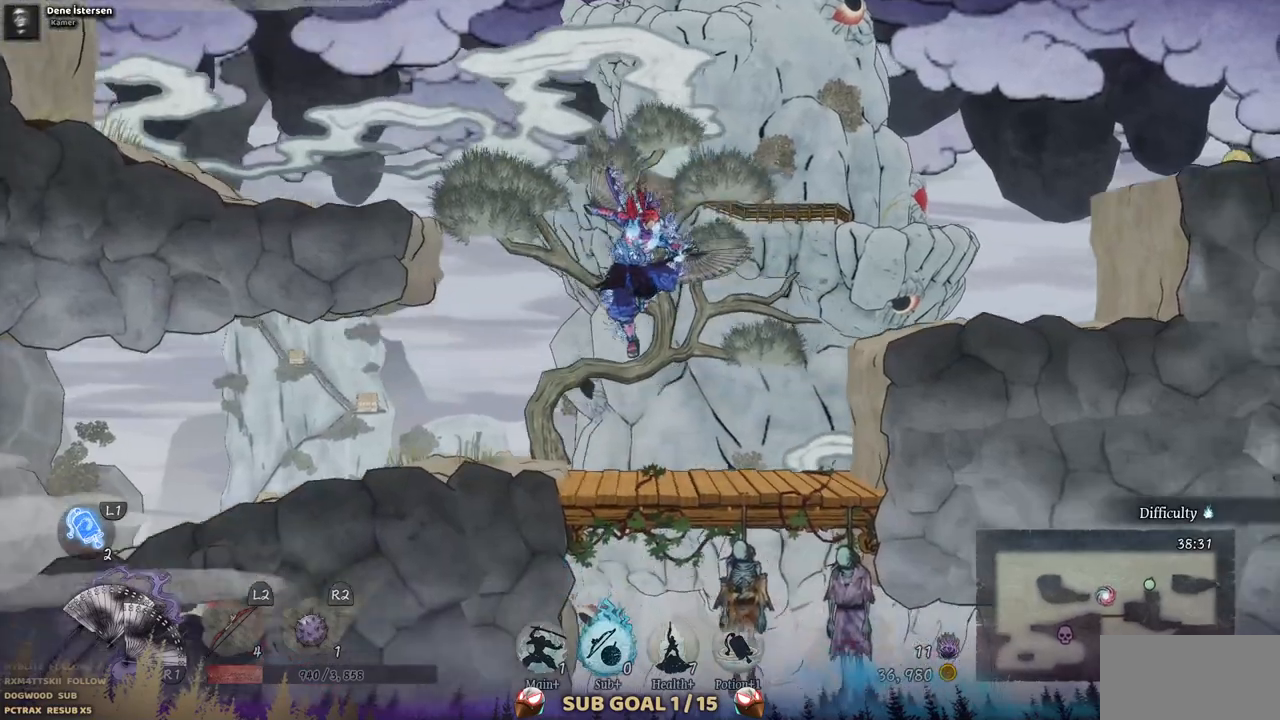
{"buttons": ["DPAD_DOWN"], "left_stick": "center", "right_stick": "center", "events": [[350, "DPAD_DOWN", "down"]]}